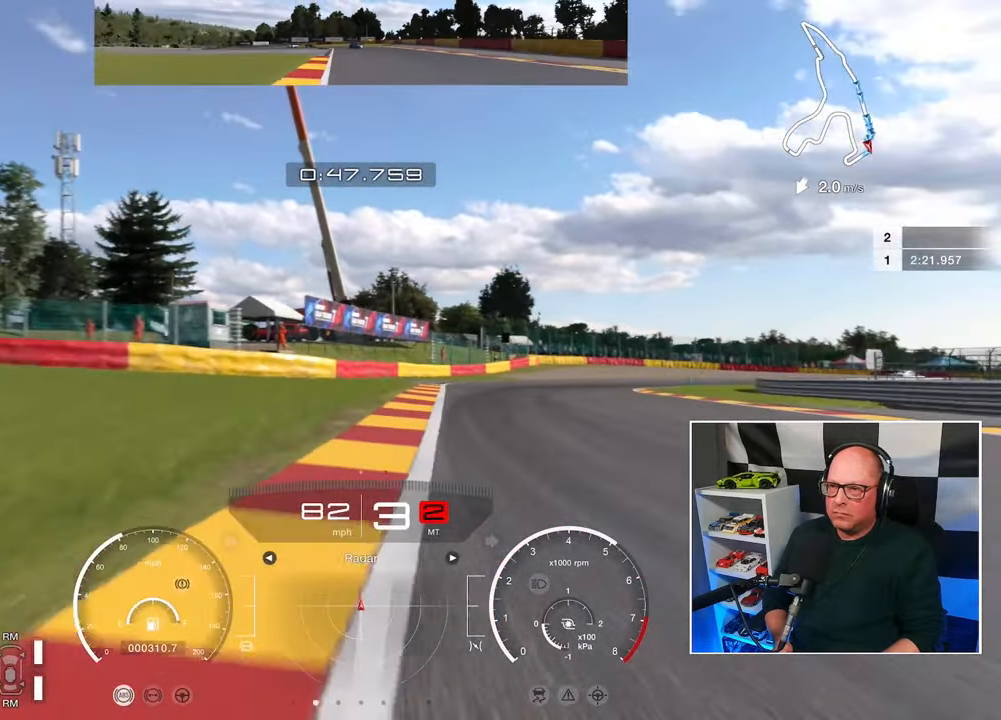
Gameplay with a controller (PlayStation layout); each line is a JSON object with the inputs held at the frame after it. "events" lists button and stick changes between this image and that frame as [ms after this image, input, new state], when the widget could be followed in between. Not read: R3.
{"buttons": [], "left_stick": "up-right", "right_stick": "center", "events": []}
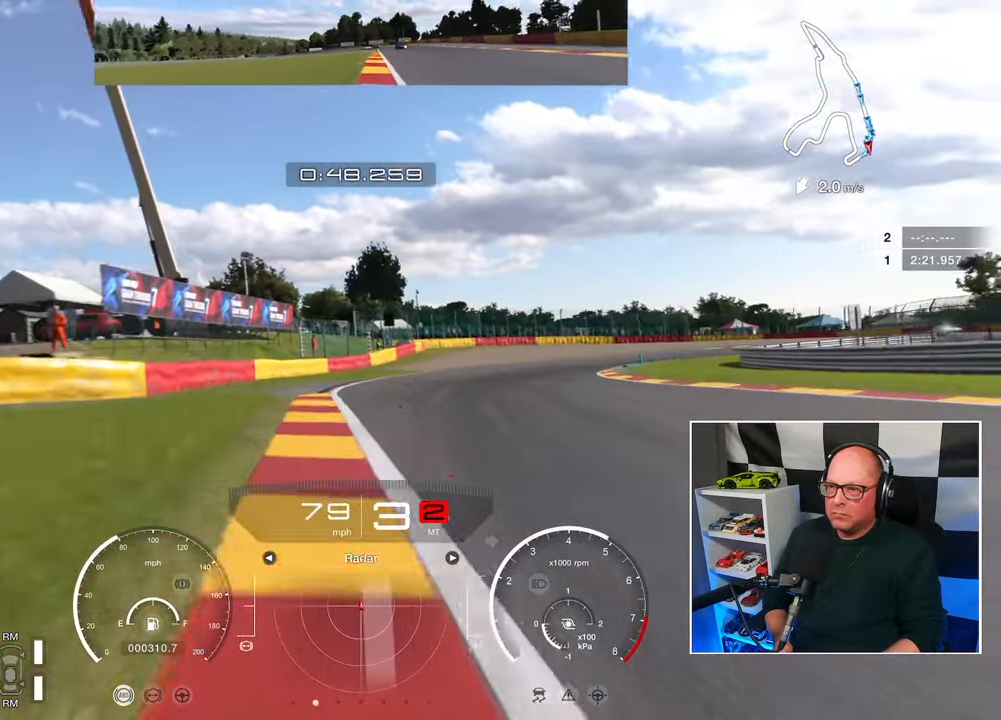
{"buttons": ["R2"], "left_stick": "up-right", "right_stick": "center", "events": [[283, "R2", "down"]]}
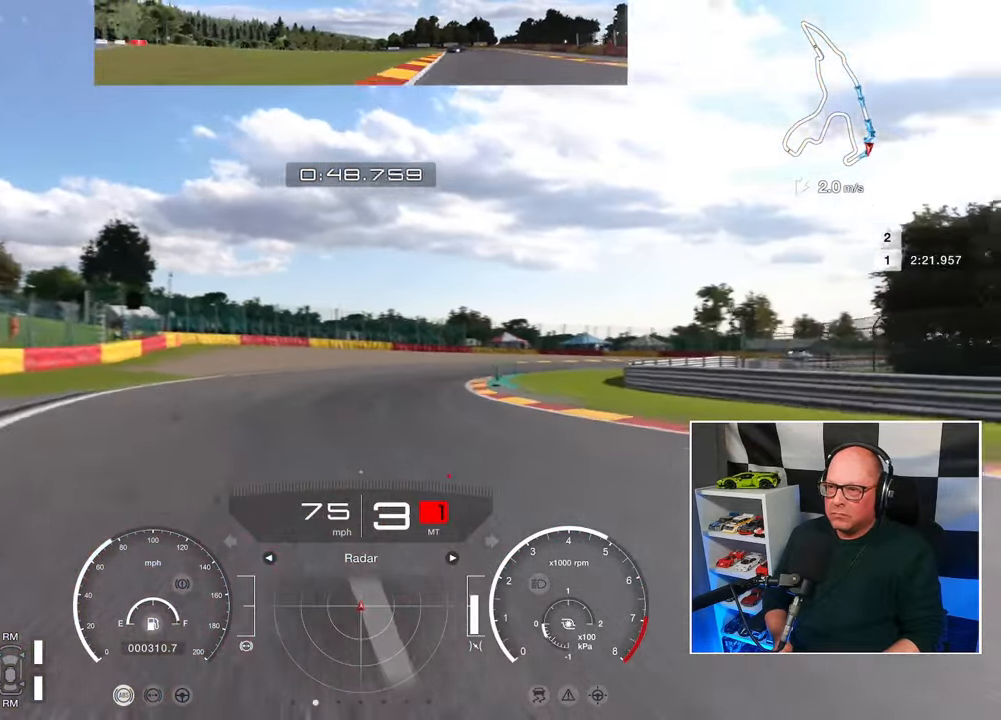
{"buttons": ["R2", "L3"], "left_stick": "up-right", "right_stick": "center", "events": [[100, "left_stick", "up"], [267, "left_stick", "up-left"], [383, "L3", "down"], [417, "left_stick", "up-right"]]}
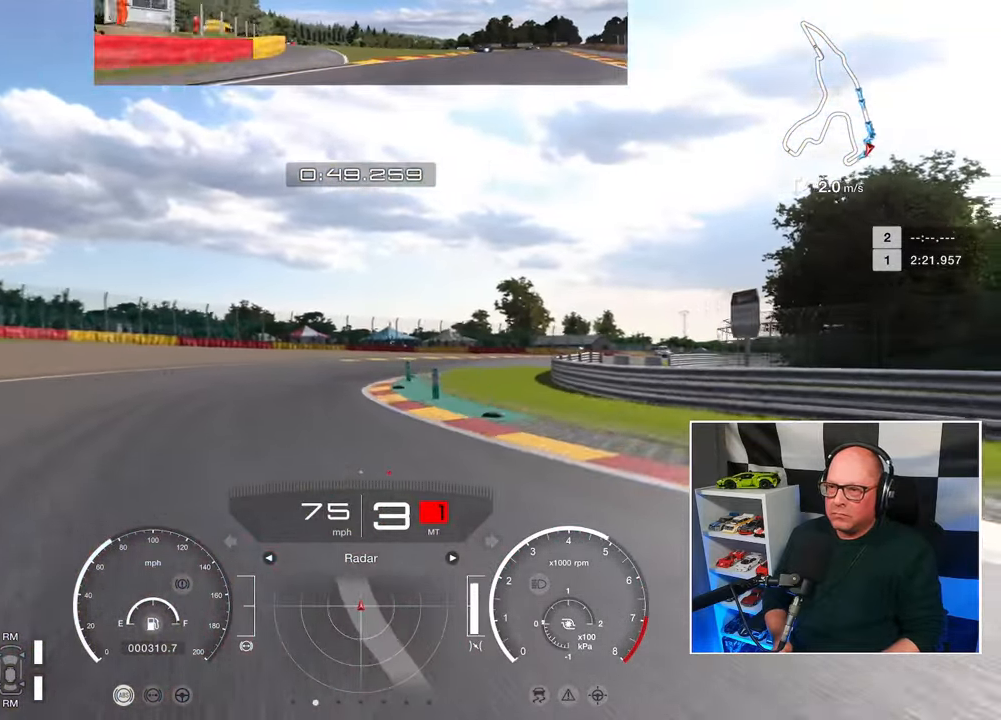
{"buttons": ["R2", "L3"], "left_stick": "up-left", "right_stick": "center", "events": [[67, "left_stick", "up"], [200, "left_stick", "up-left"], [367, "left_stick", "up"], [500, "left_stick", "up-left"]]}
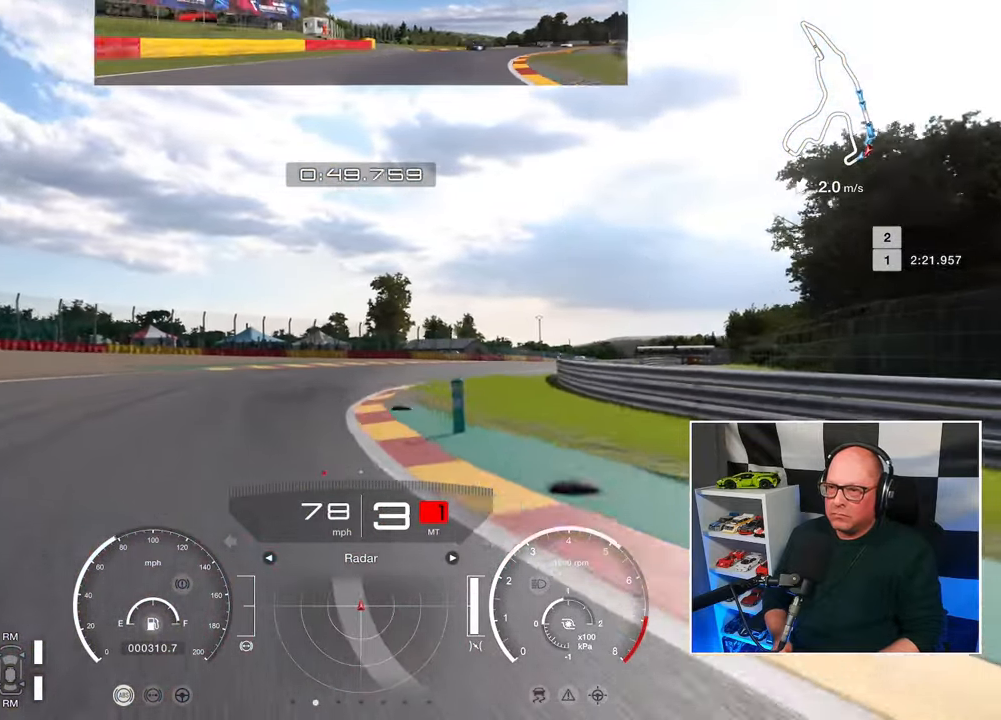
{"buttons": ["R2", "L3"], "left_stick": "up-left", "right_stick": "center", "events": [[150, "left_stick", "up"], [483, "left_stick", "up-left"]]}
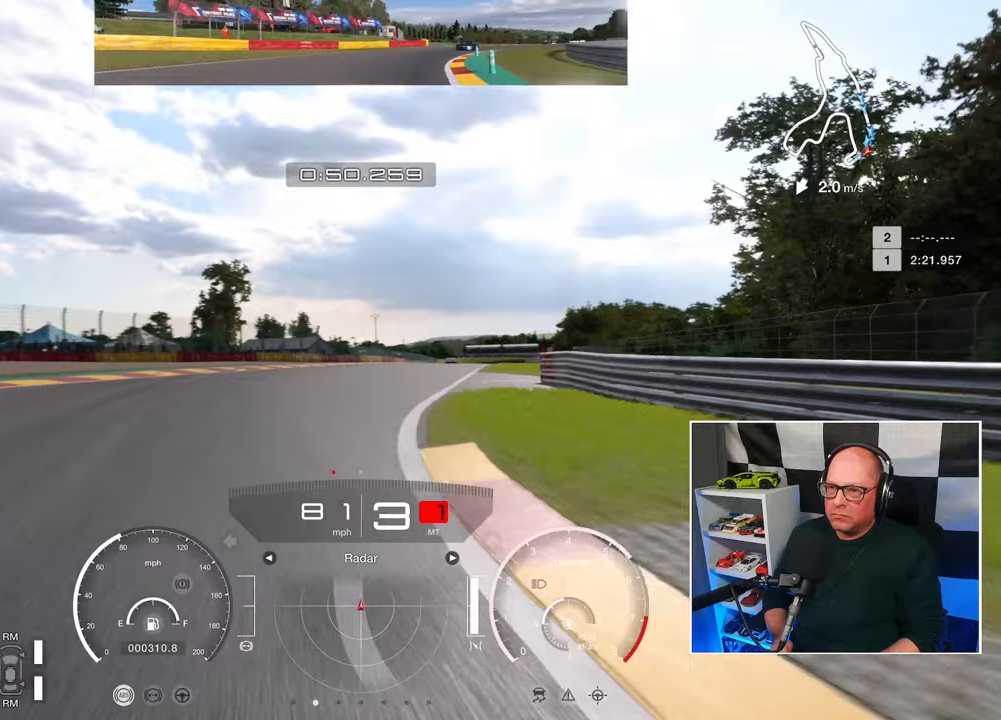
{"buttons": ["R2"], "left_stick": "up", "right_stick": "center", "events": [[350, "L3", "up"], [483, "left_stick", "up"]]}
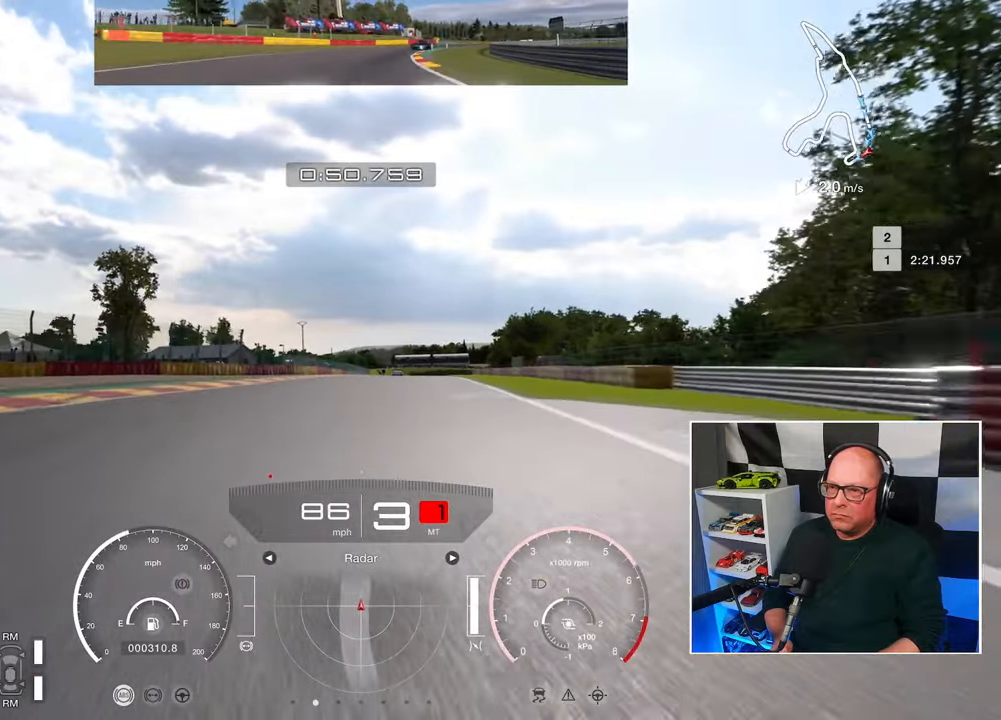
{"buttons": ["R2"], "left_stick": "up", "right_stick": "center", "events": []}
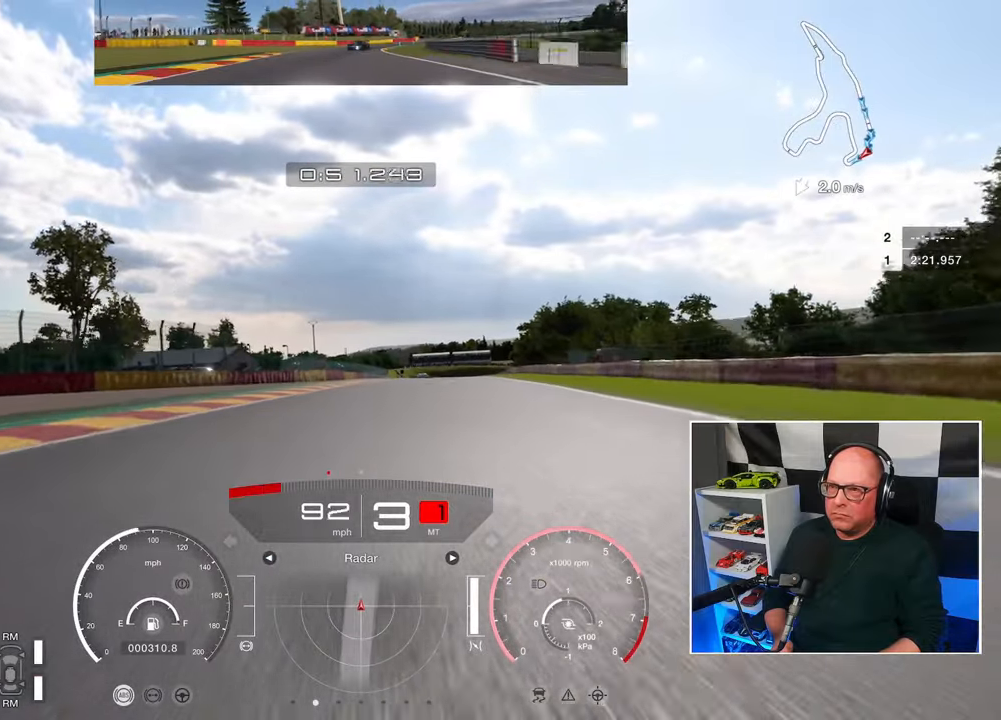
{"buttons": ["R2"], "left_stick": "up", "right_stick": "center", "events": []}
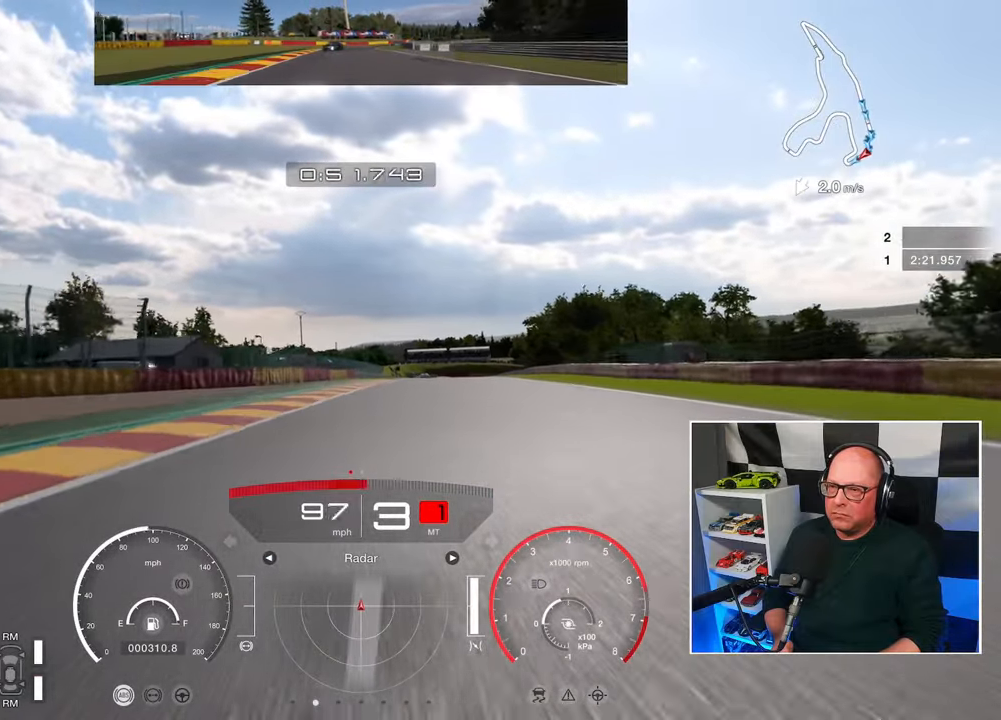
{"buttons": ["R2"], "left_stick": "up", "right_stick": "center", "events": []}
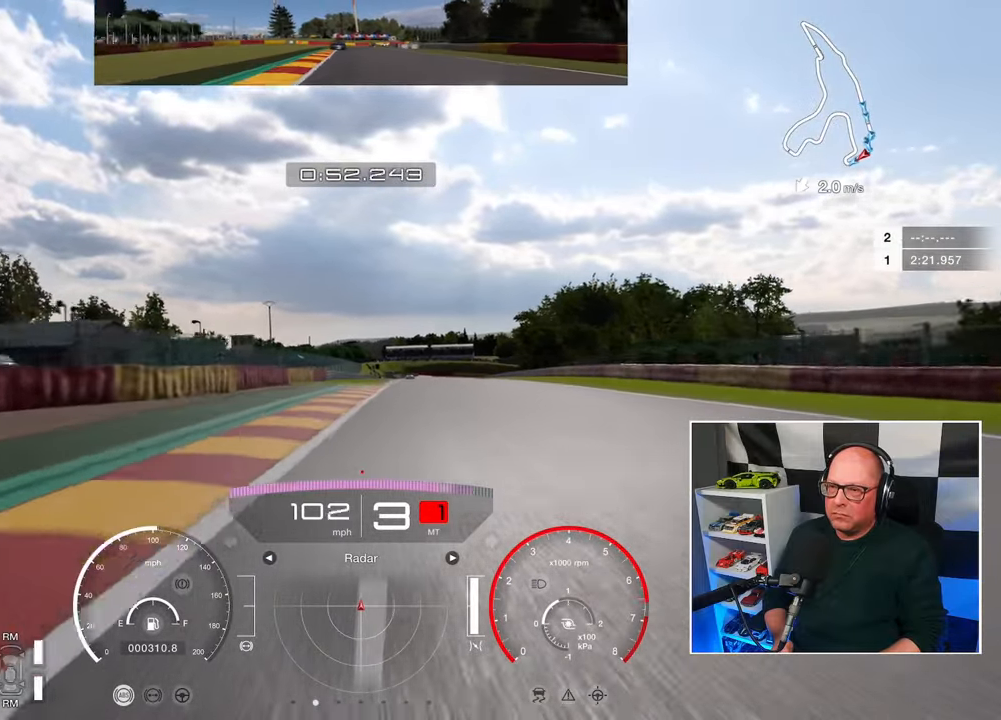
{"buttons": ["R2"], "left_stick": "up", "right_stick": "center", "events": []}
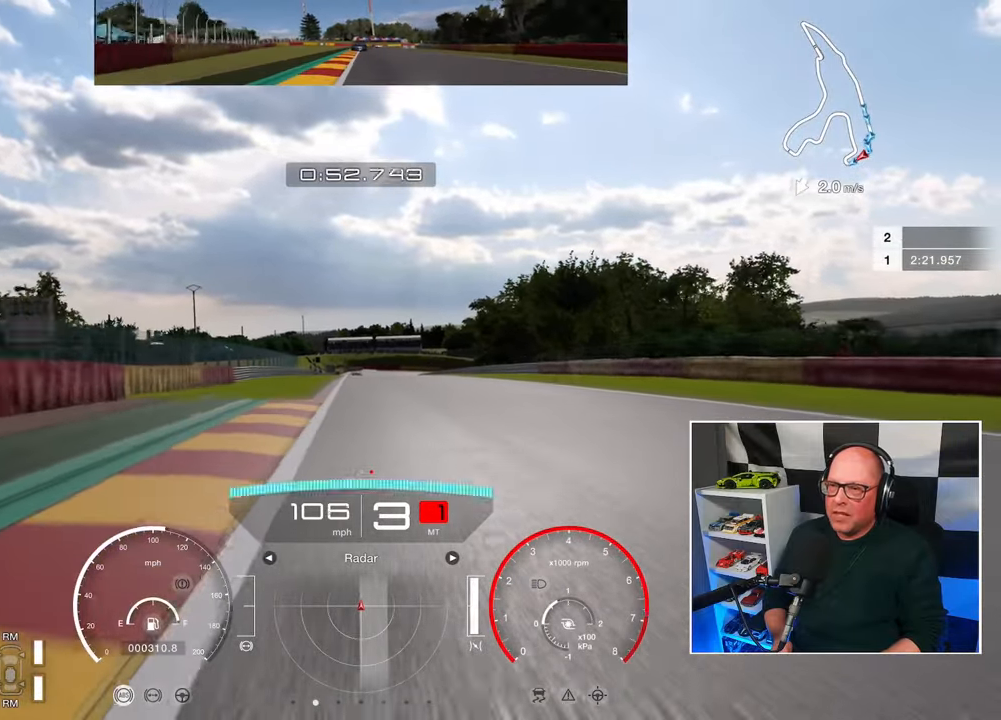
{"buttons": ["R2"], "left_stick": "center", "right_stick": "center", "events": [[33, "CROSS", "down"], [133, "CROSS", "up"], [150, "left_stick", "center"]]}
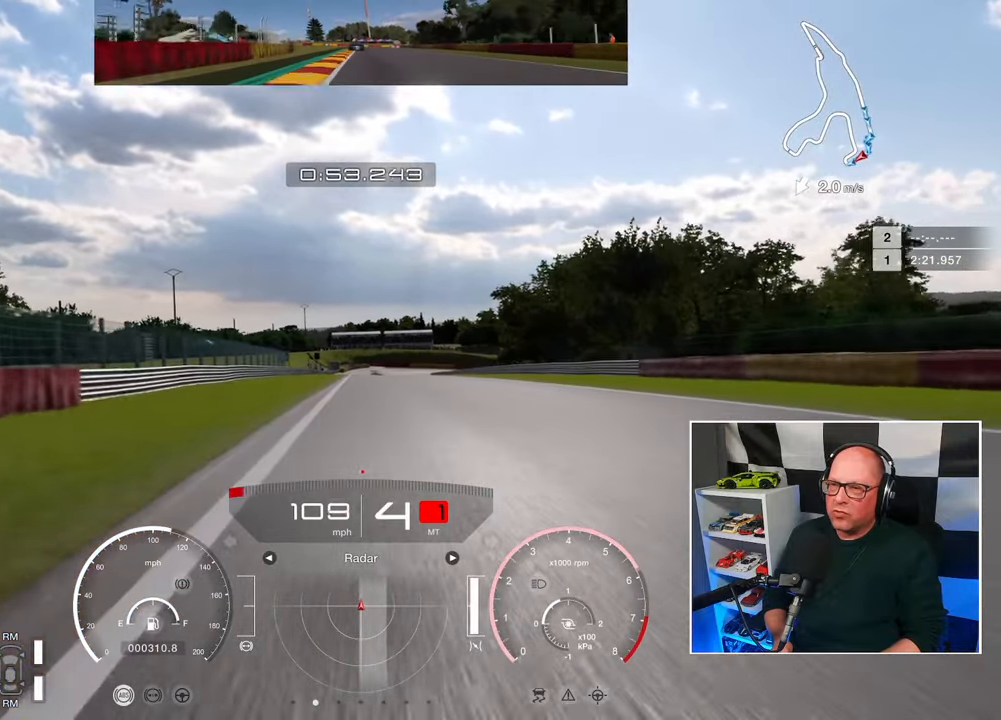
{"buttons": ["R2"], "left_stick": "center", "right_stick": "center", "events": []}
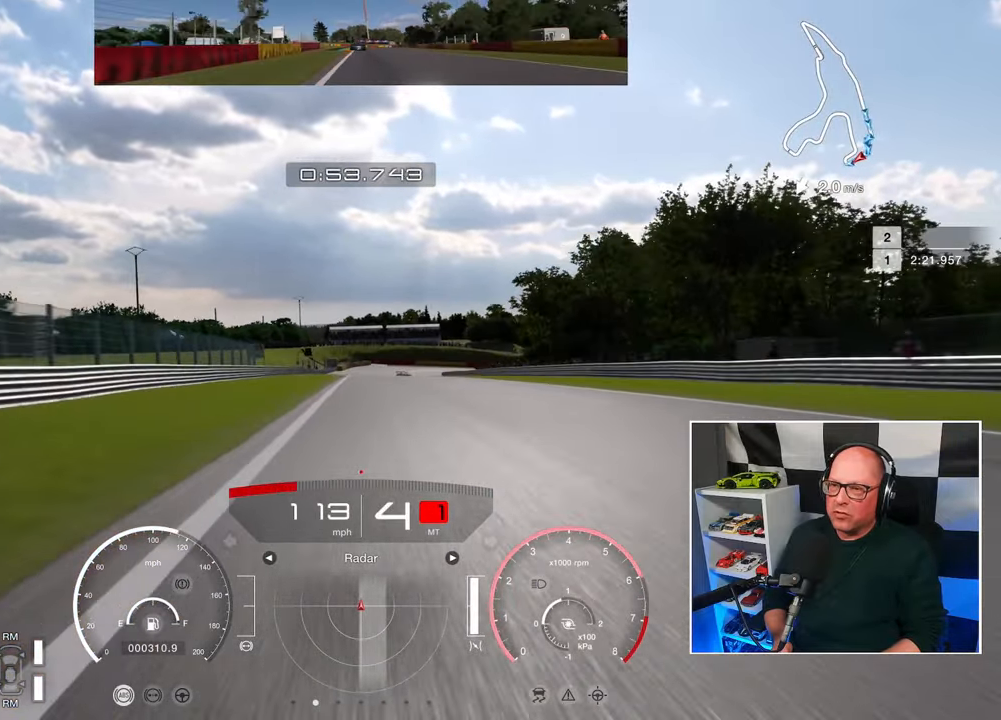
{"buttons": ["R2"], "left_stick": "center", "right_stick": "center", "events": []}
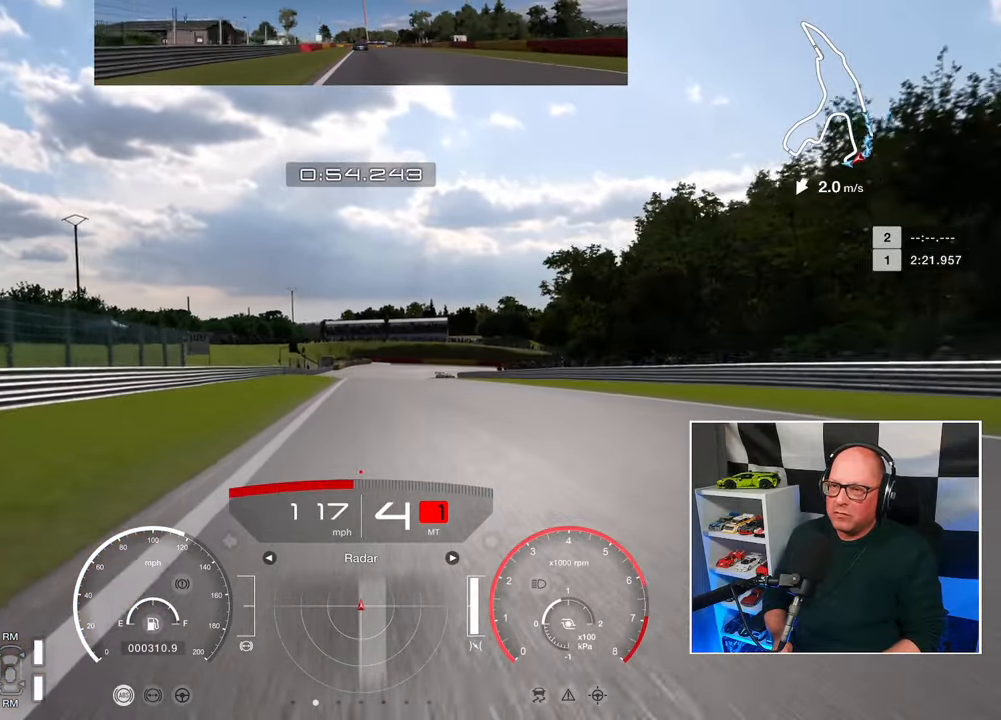
{"buttons": ["R2"], "left_stick": "center", "right_stick": "center", "events": []}
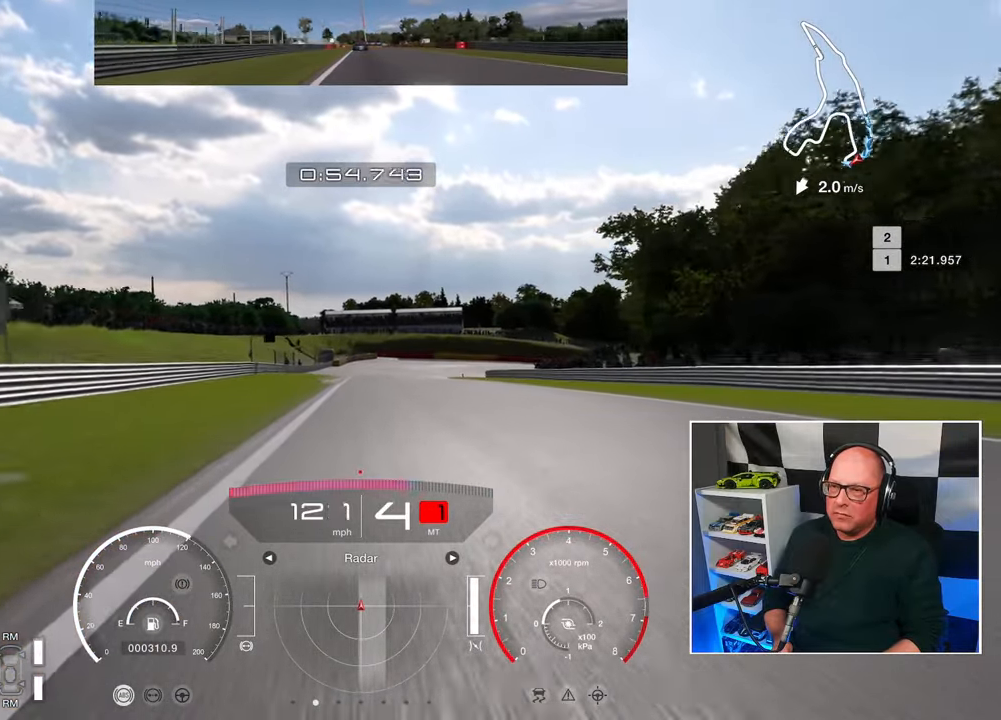
{"buttons": ["R2"], "left_stick": "center", "right_stick": "center", "events": []}
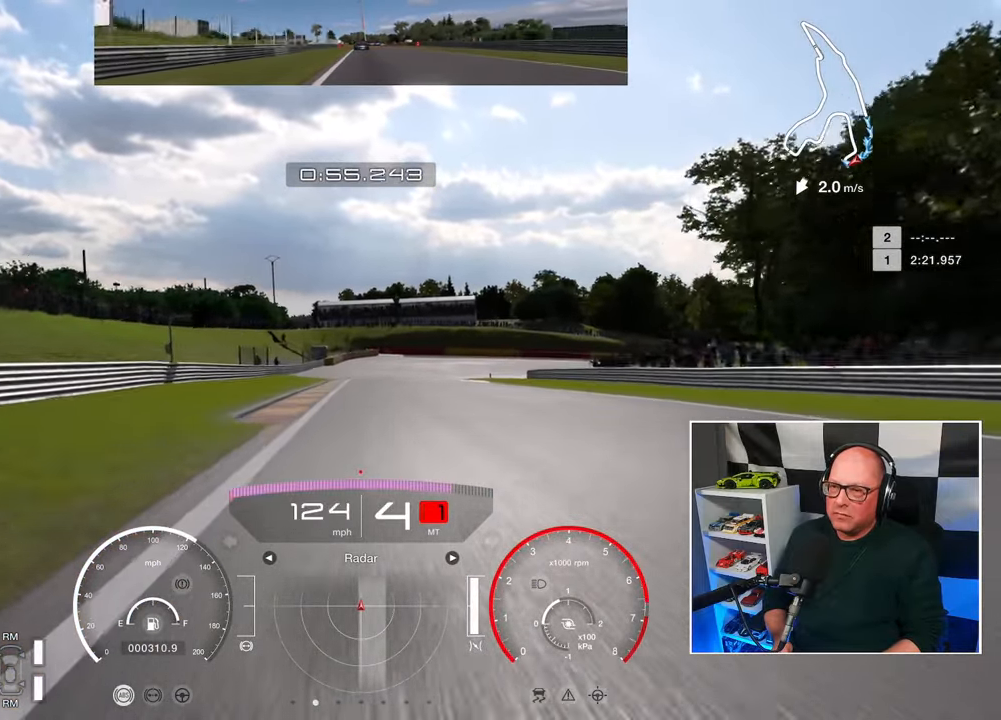
{"buttons": ["L2"], "left_stick": "center", "right_stick": "center", "events": [[117, "L2", "down"], [117, "SQUARE", "down"], [183, "R2", "up"], [233, "SQUARE", "up"]]}
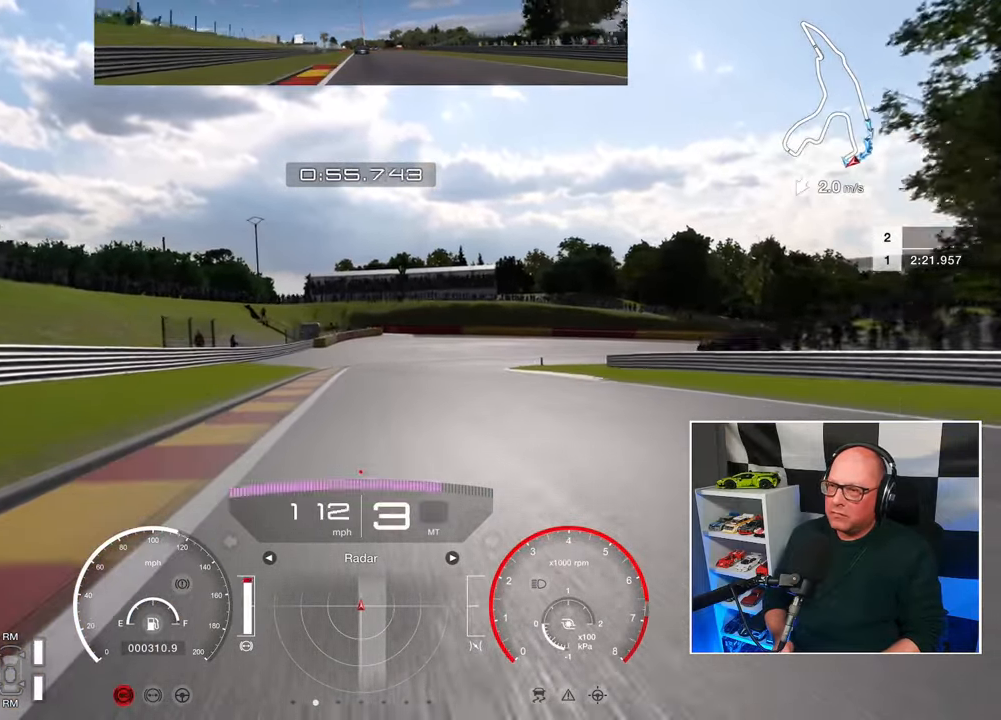
{"buttons": ["L2"], "left_stick": "up-right", "right_stick": "center", "events": [[283, "left_stick", "up-right"]]}
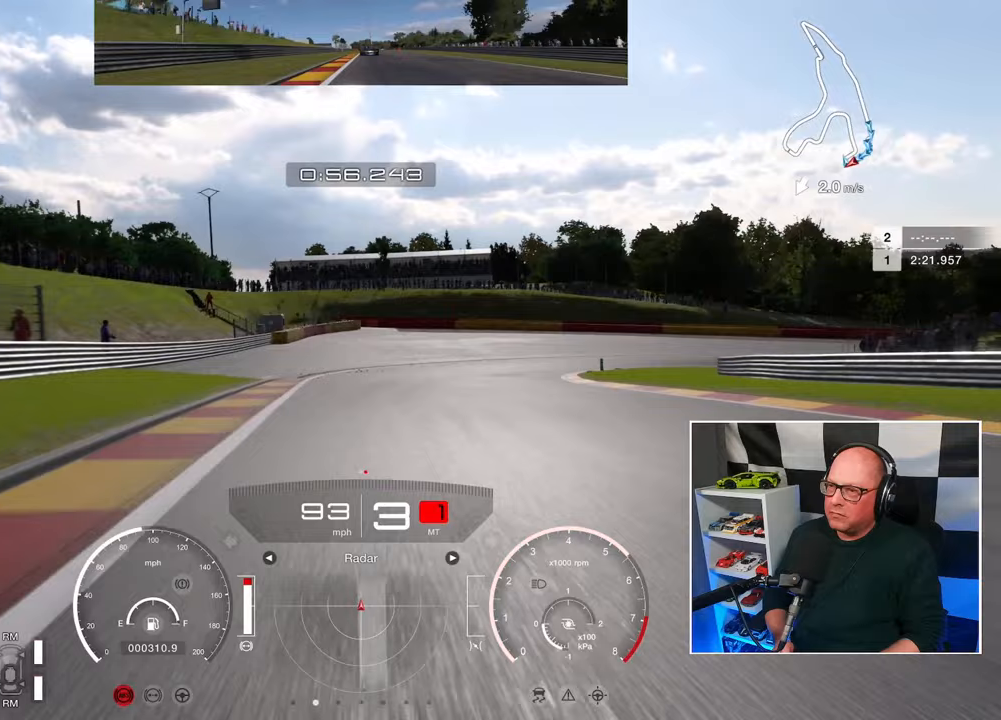
{"buttons": ["L2"], "left_stick": "up-right", "right_stick": "center", "events": [[133, "SQUARE", "down"], [267, "SQUARE", "up"]]}
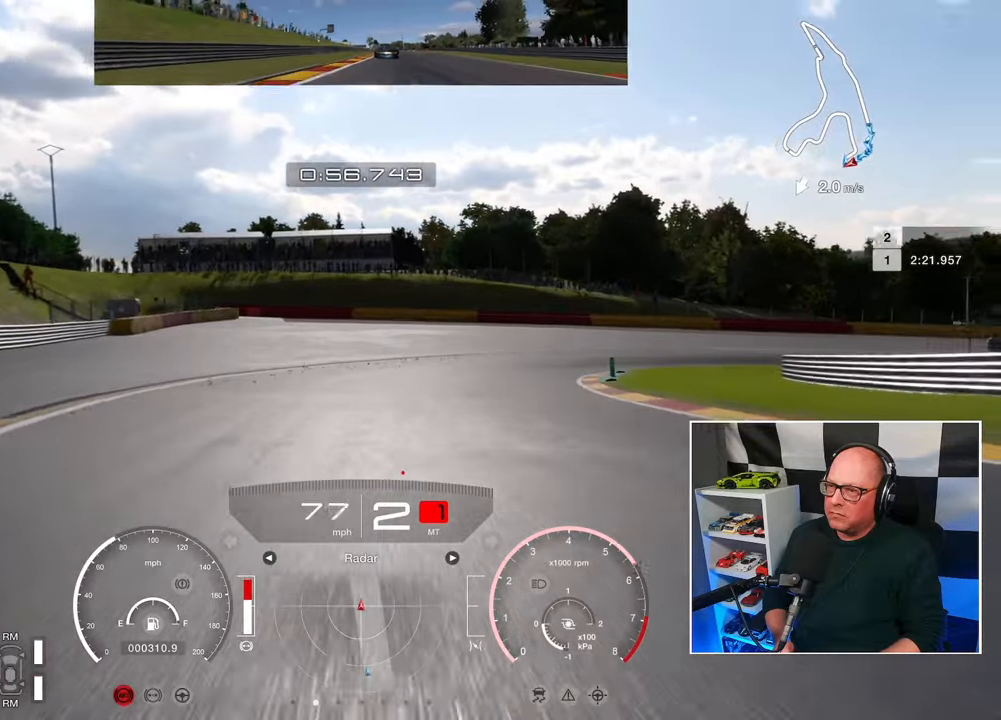
{"buttons": [], "left_stick": "up-right", "right_stick": "center", "events": [[117, "L2", "up"]]}
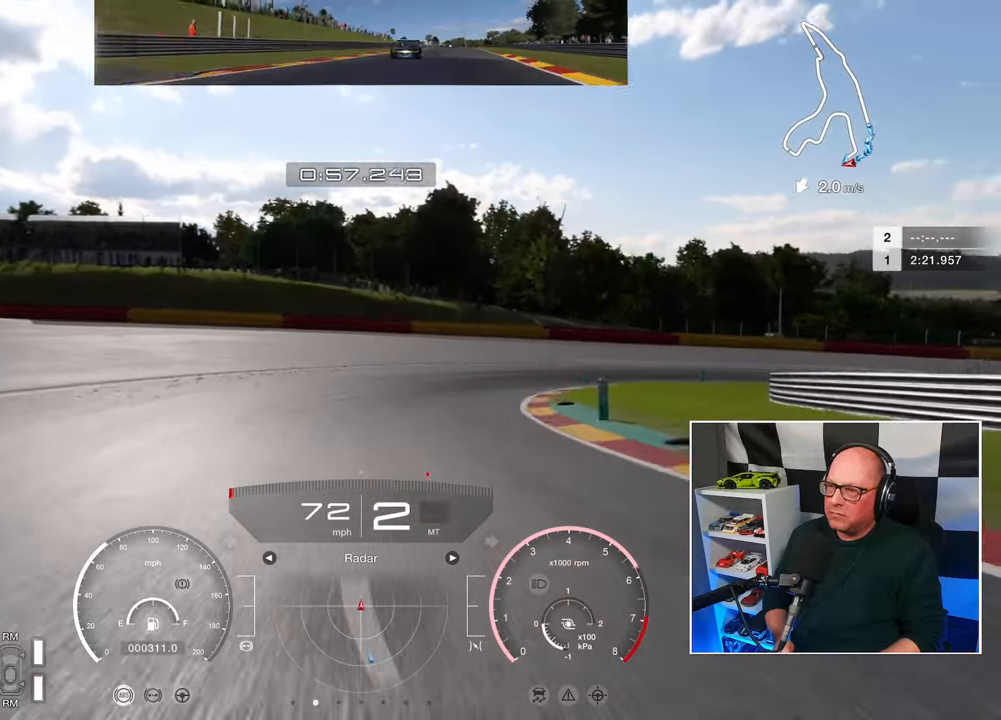
{"buttons": ["L2"], "left_stick": "up-right", "right_stick": "center", "events": [[367, "L2", "down"]]}
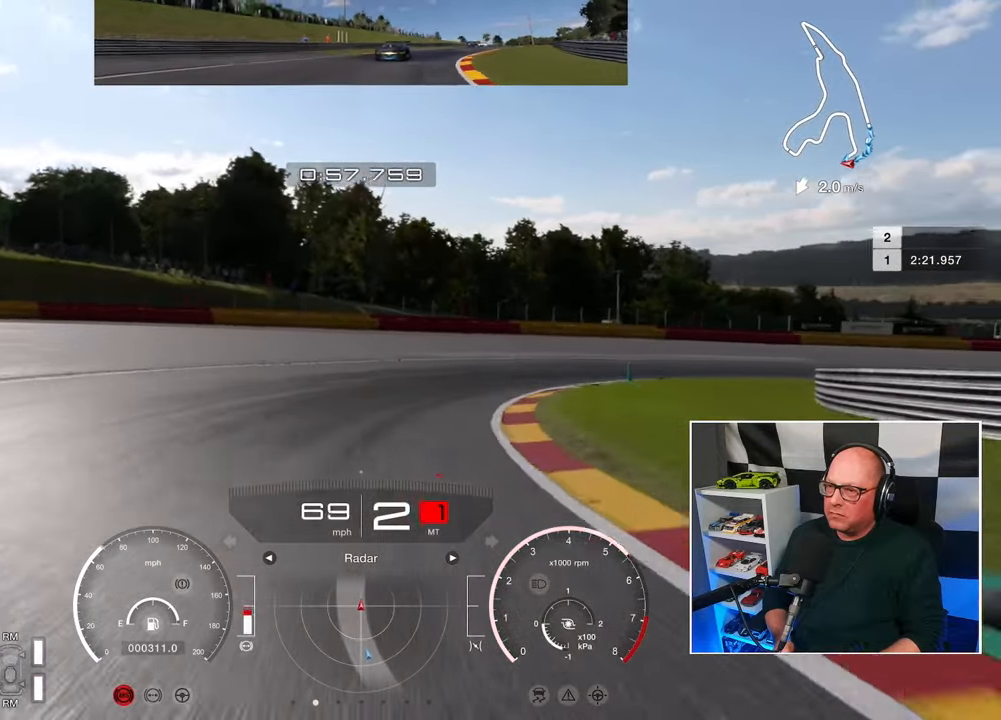
{"buttons": [], "left_stick": "up-right", "right_stick": "center", "events": [[17, "L2", "up"]]}
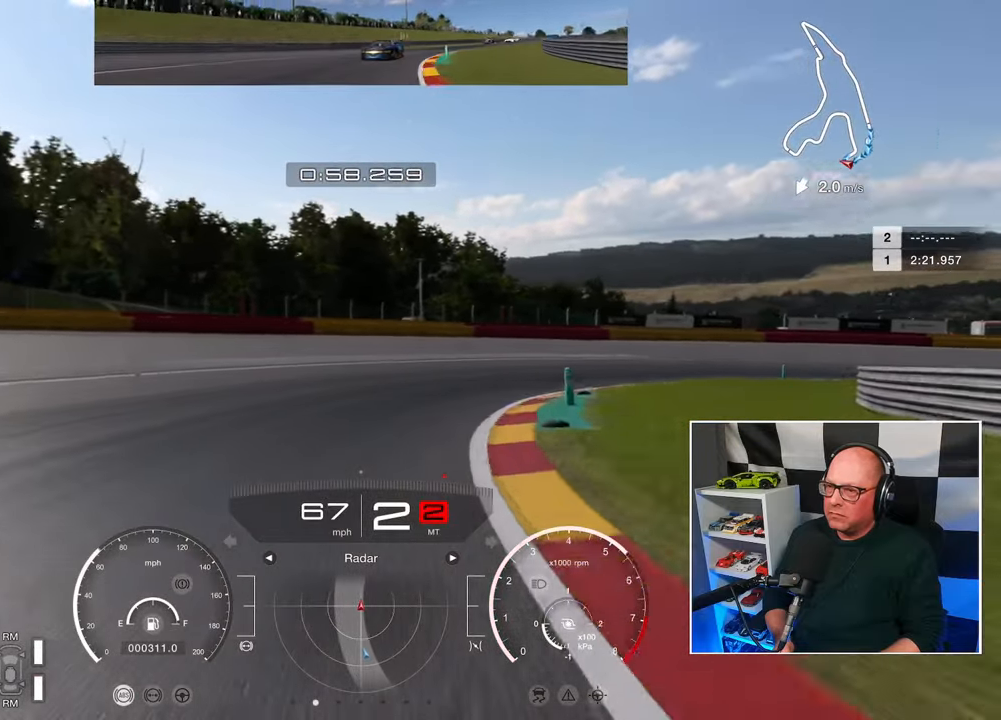
{"buttons": [], "left_stick": "up-right", "right_stick": "center", "events": [[100, "L2", "down"], [283, "L2", "up"]]}
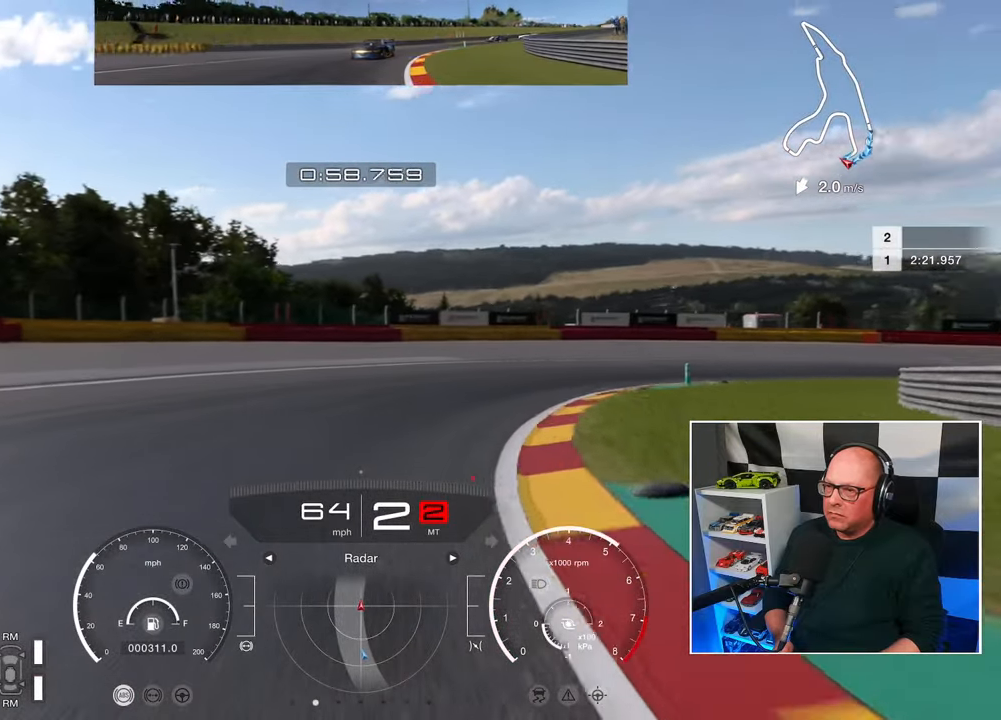
{"buttons": [], "left_stick": "up-right", "right_stick": "center", "events": []}
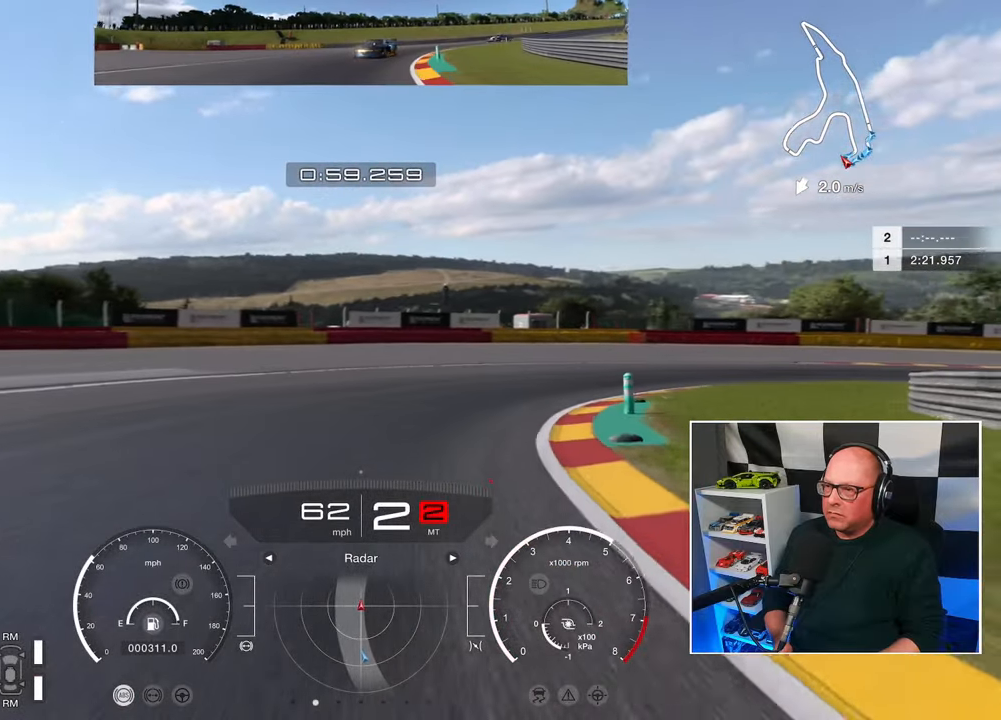
{"buttons": [], "left_stick": "up-right", "right_stick": "center", "events": [[283, "CROSS", "down"], [350, "CROSS", "up"]]}
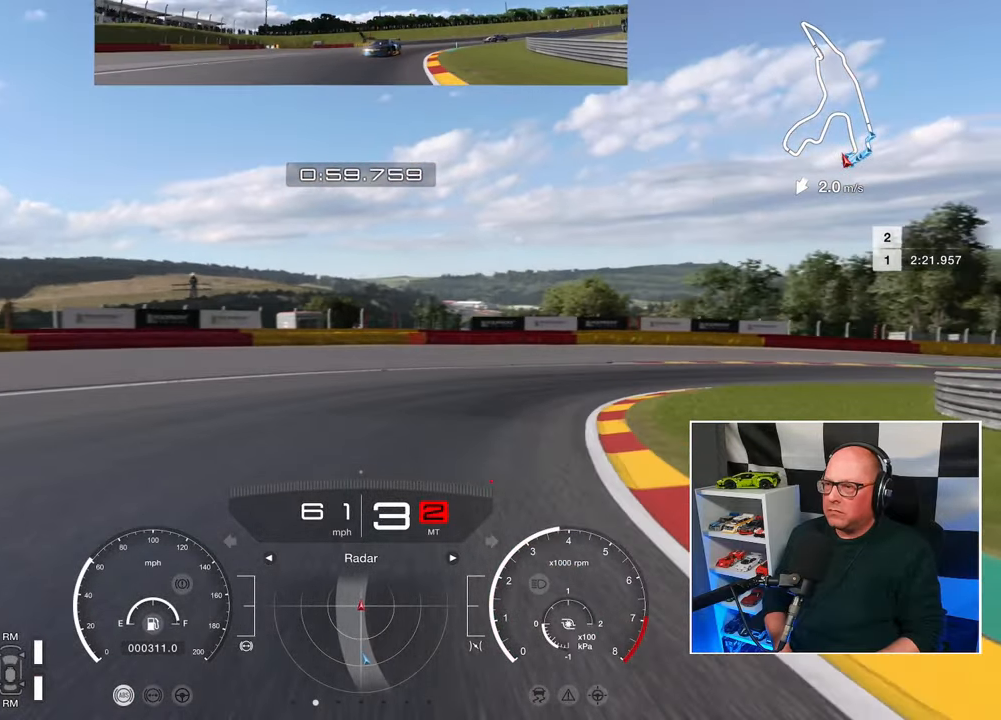
{"buttons": ["R2"], "left_stick": "up-right", "right_stick": "center", "events": [[183, "R2", "down"]]}
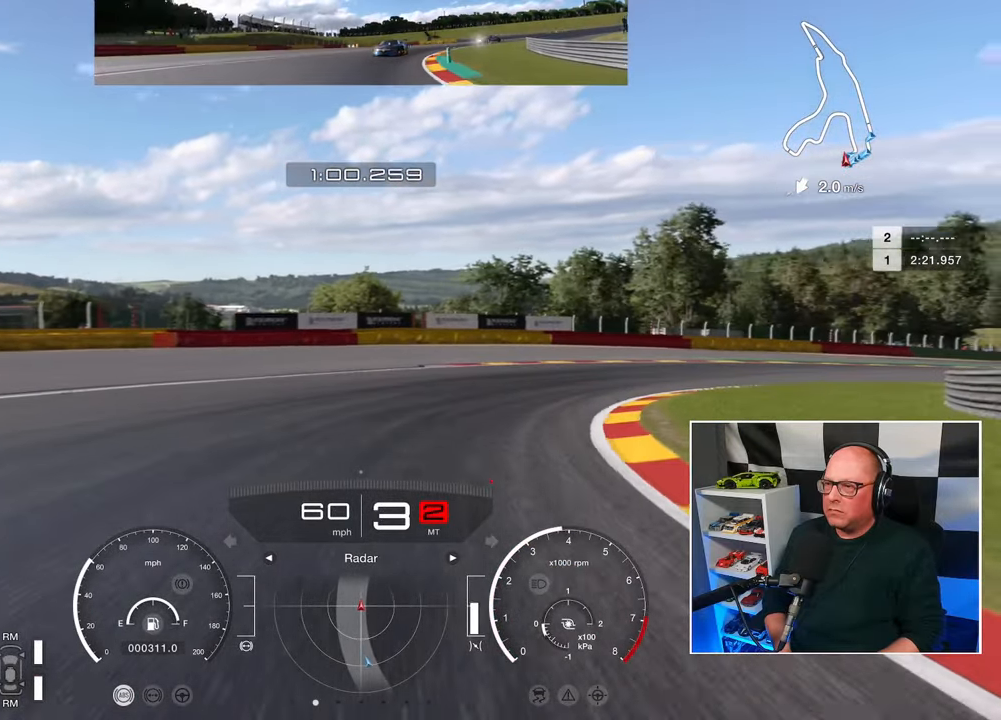
{"buttons": ["R2"], "left_stick": "up-right", "right_stick": "center", "events": []}
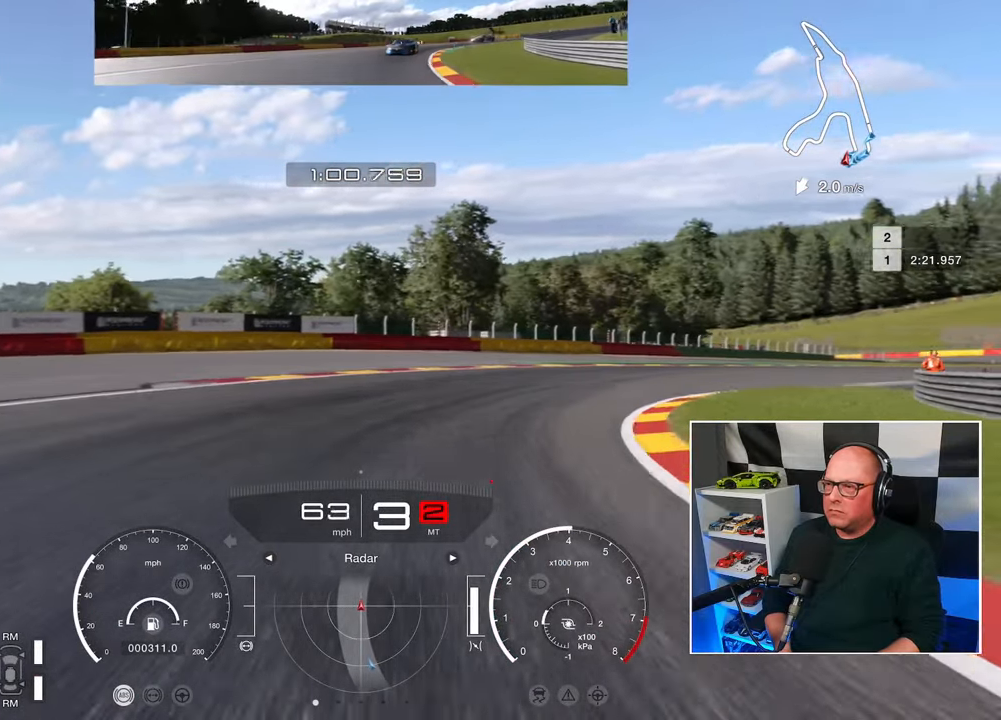
{"buttons": ["R2"], "left_stick": "up-right", "right_stick": "center", "events": []}
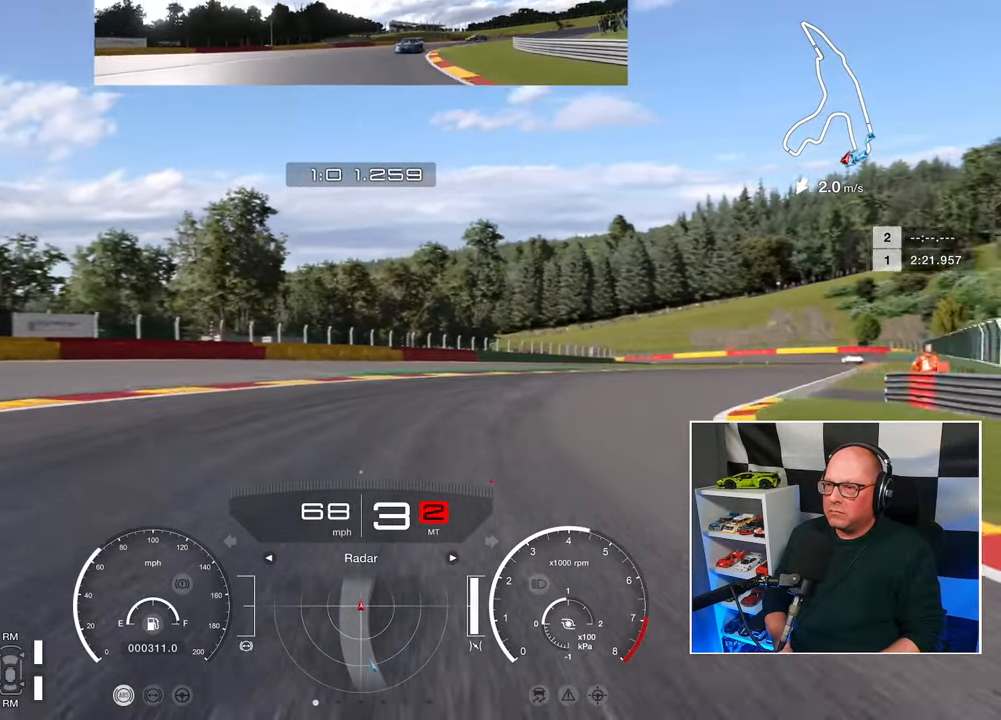
{"buttons": ["R2"], "left_stick": "up-right", "right_stick": "center", "events": []}
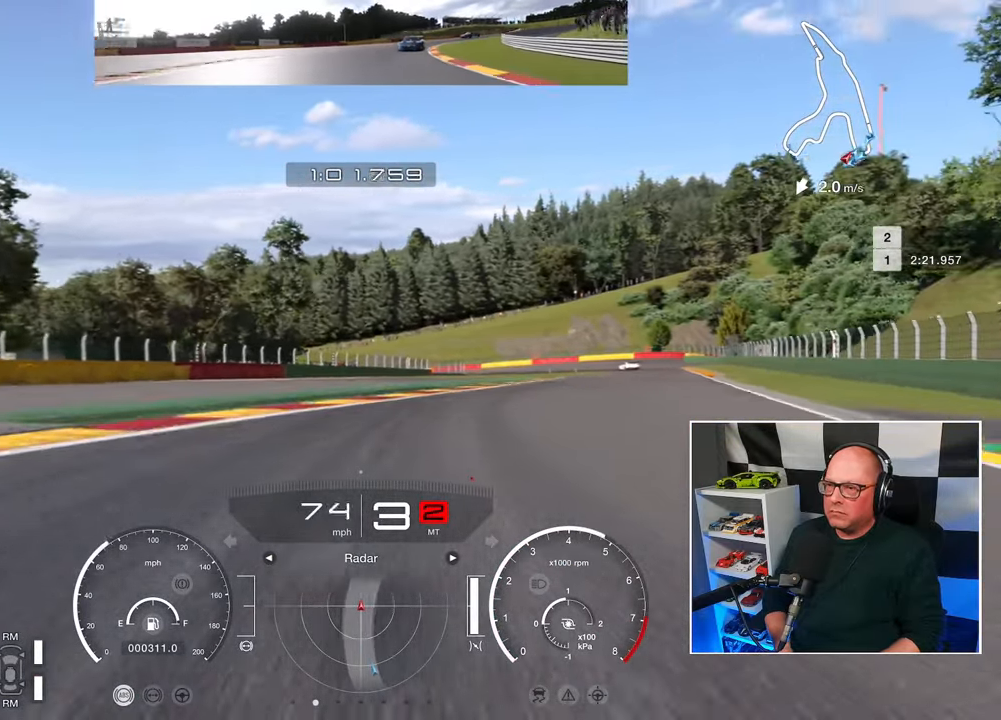
{"buttons": ["R2"], "left_stick": "up-right", "right_stick": "center", "events": []}
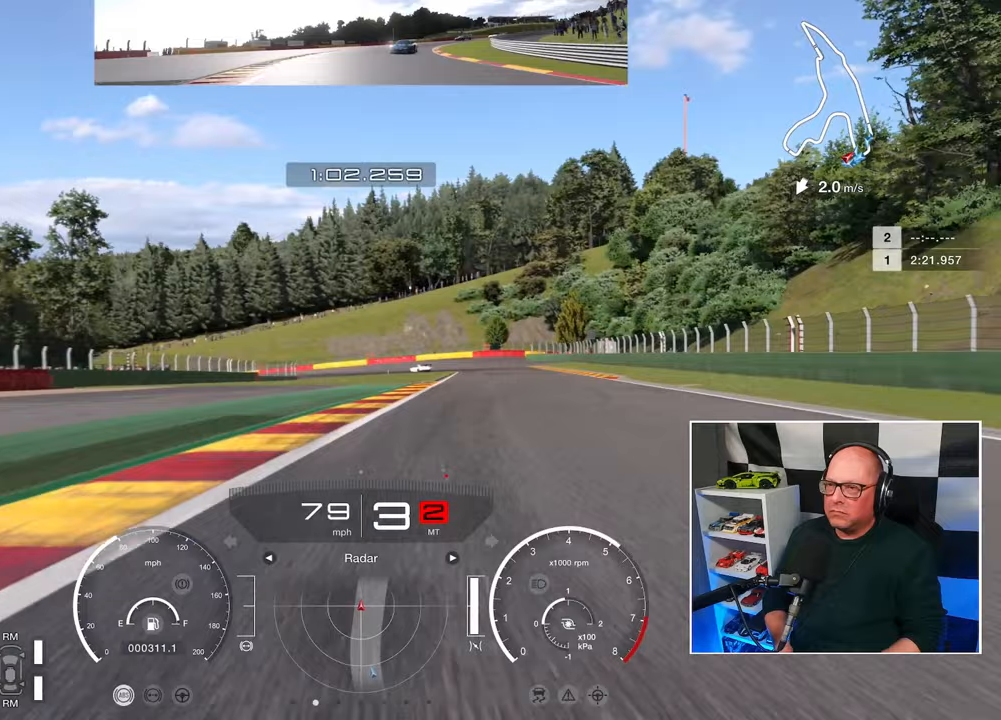
{"buttons": ["R2"], "left_stick": "up-right", "right_stick": "center", "events": []}